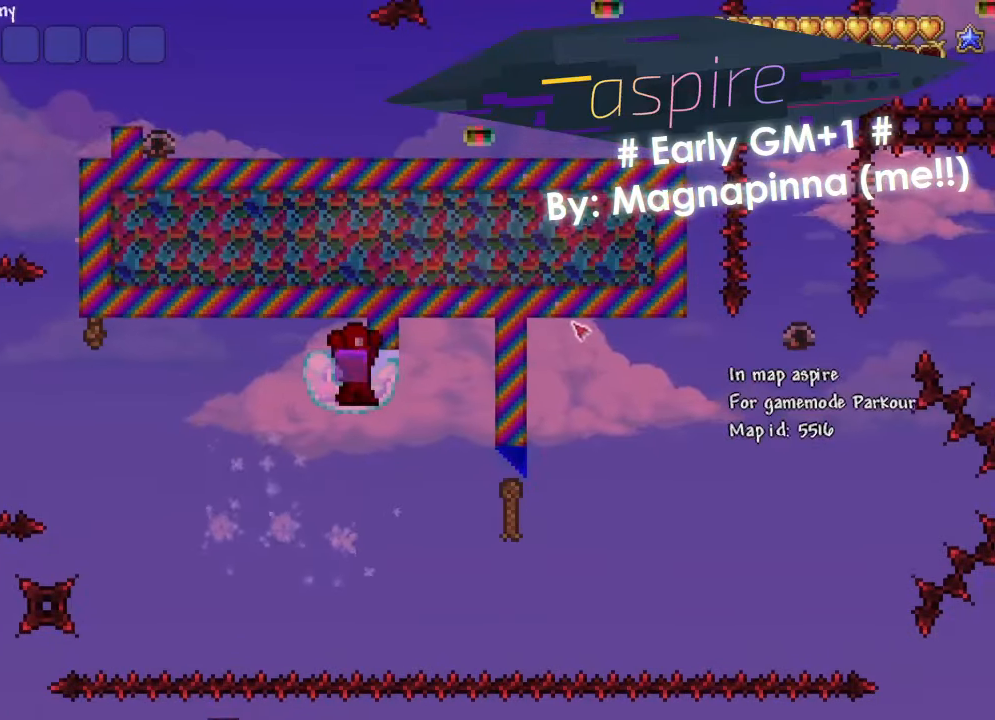
Gameplay with keyboard; each line is a JSON object with the keys held at the frame after it. "events" lists presses ("down") and releases ("up") of "1", "2", "3", "4", "5", "a", "alt", "c", "caps_lock", "ctrl", "d", "f", "g", "q", "r", "s", "shift", "space", "t", "tab", "v", "w" and "x" between this image and that frame as [ms after this image, input, new state], when the widget could be followed in between. No other keys are recorded. Mouse input is not recorded. Not read: e z.
{"keys": ["space"], "events": [[34, "space", "down"], [100, "a", "down"], [234, "space", "up"], [267, "d", "up"], [267, "space", "down"], [367, "a", "up"], [367, "space", "up"], [434, "space", "down"]]}
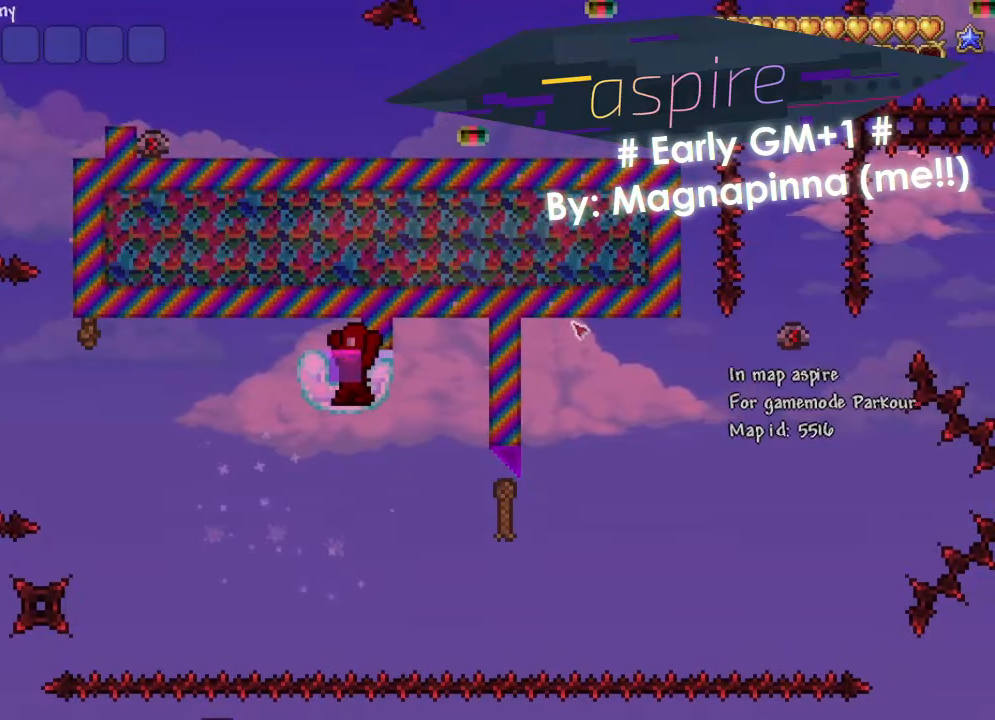
{"keys": ["space"], "events": [[133, "space", "up"], [233, "space", "down"], [433, "space", "up"], [467, "space", "down"]]}
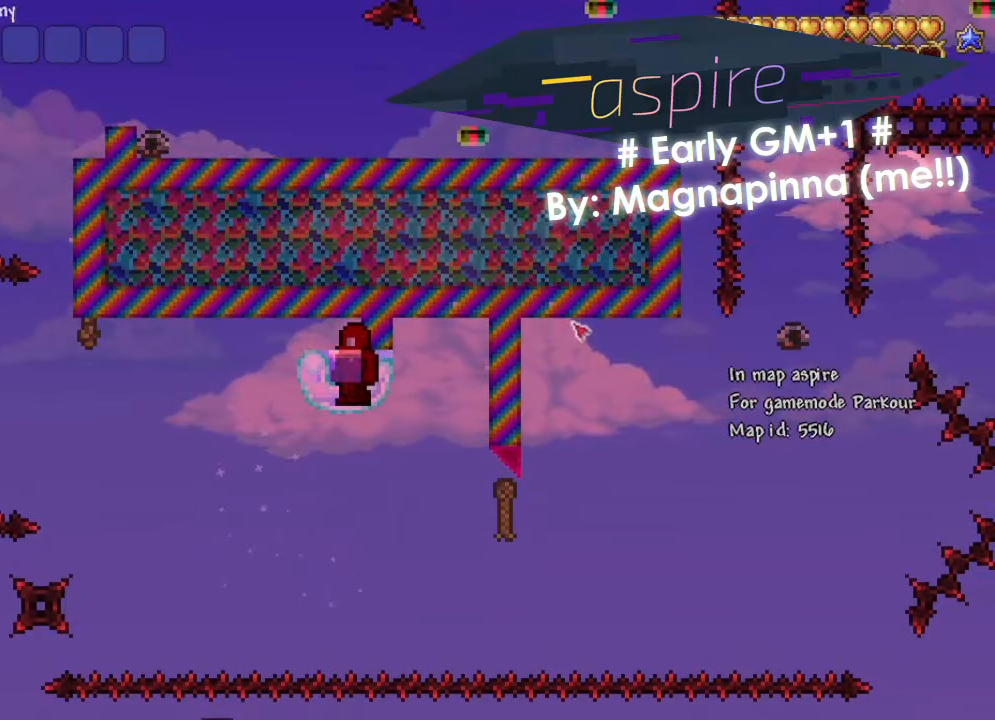
{"keys": ["space"], "events": [[100, "space", "up"], [200, "space", "down"], [401, "space", "up"], [467, "space", "down"]]}
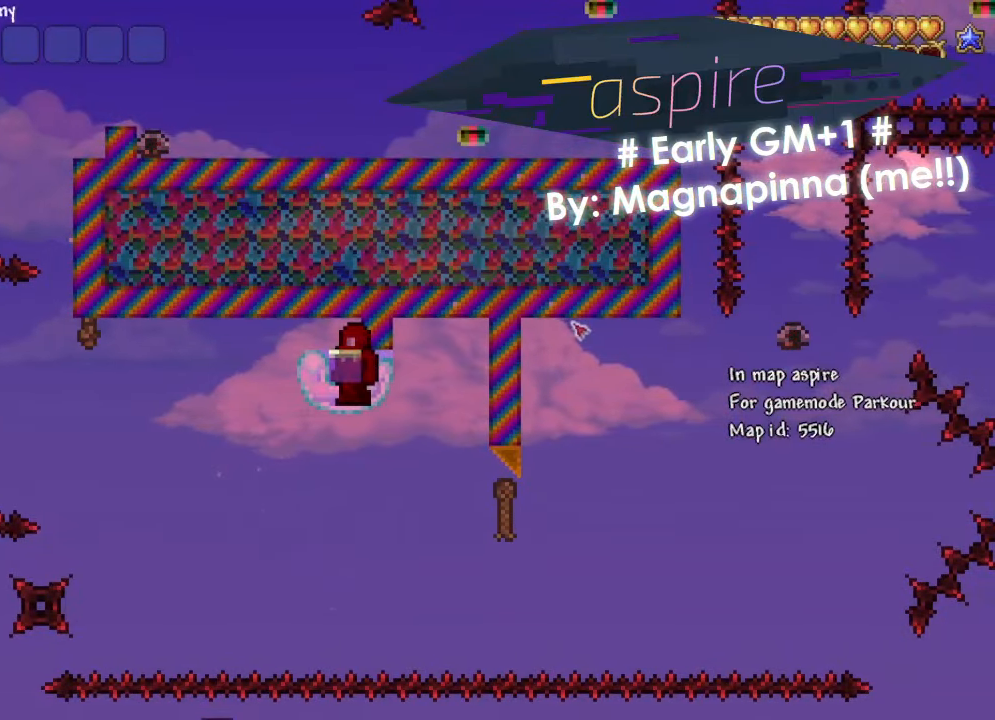
{"keys": [], "events": [[200, "space", "up"], [300, "space", "down"], [467, "space", "up"]]}
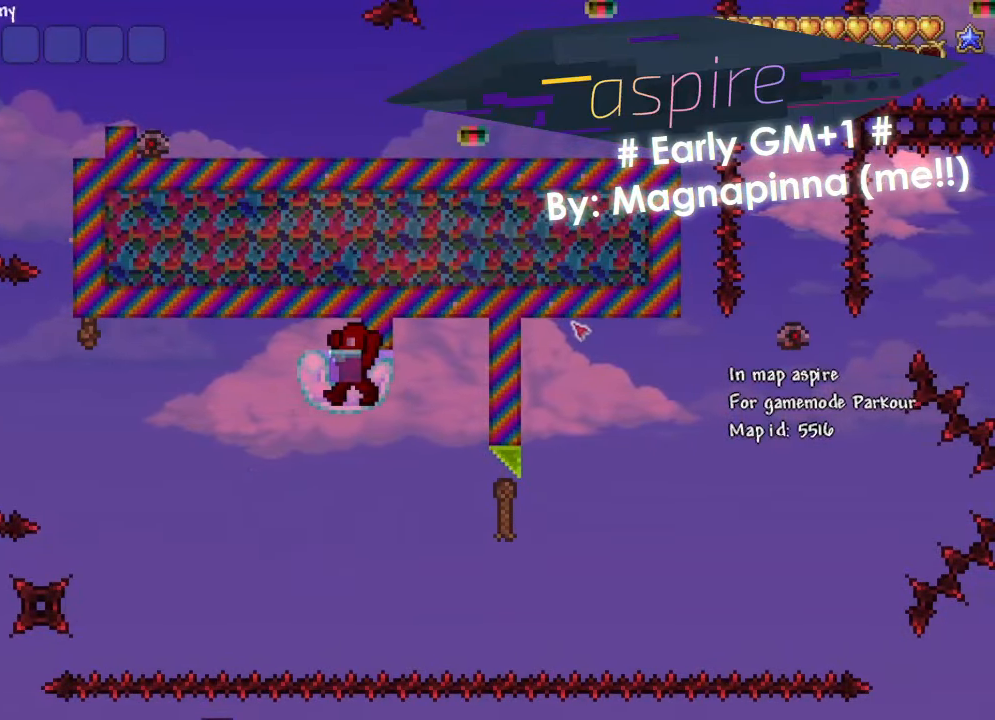
{"keys": ["d", "space"], "events": [[200, "space", "down"], [334, "space", "up"], [434, "d", "down"], [467, "space", "down"]]}
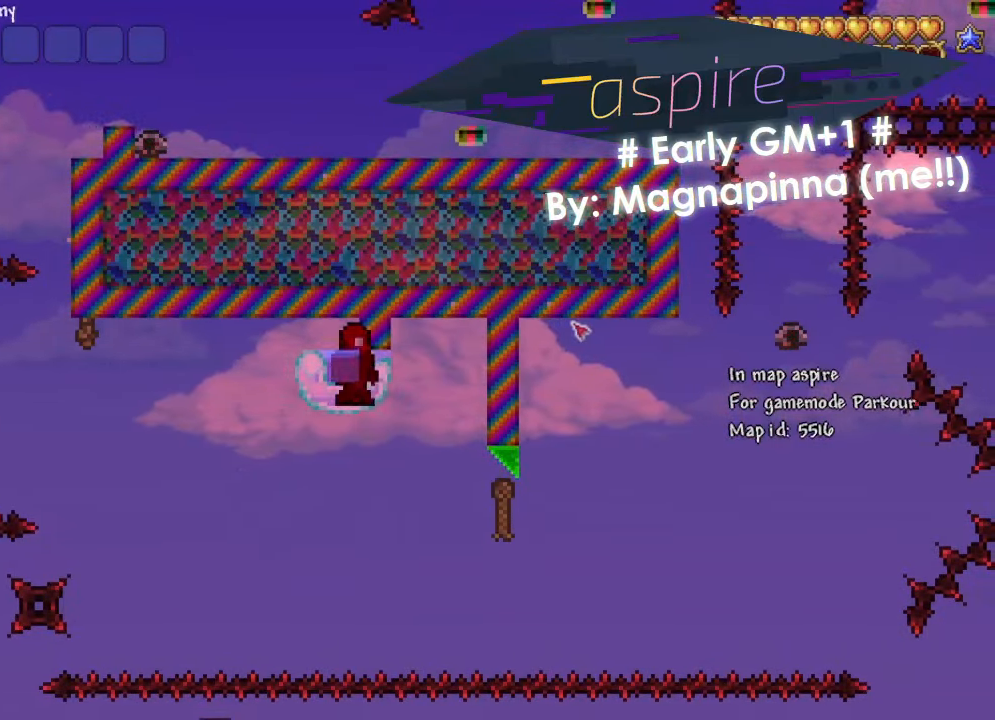
{"keys": ["d"], "events": [[500, "space", "up"]]}
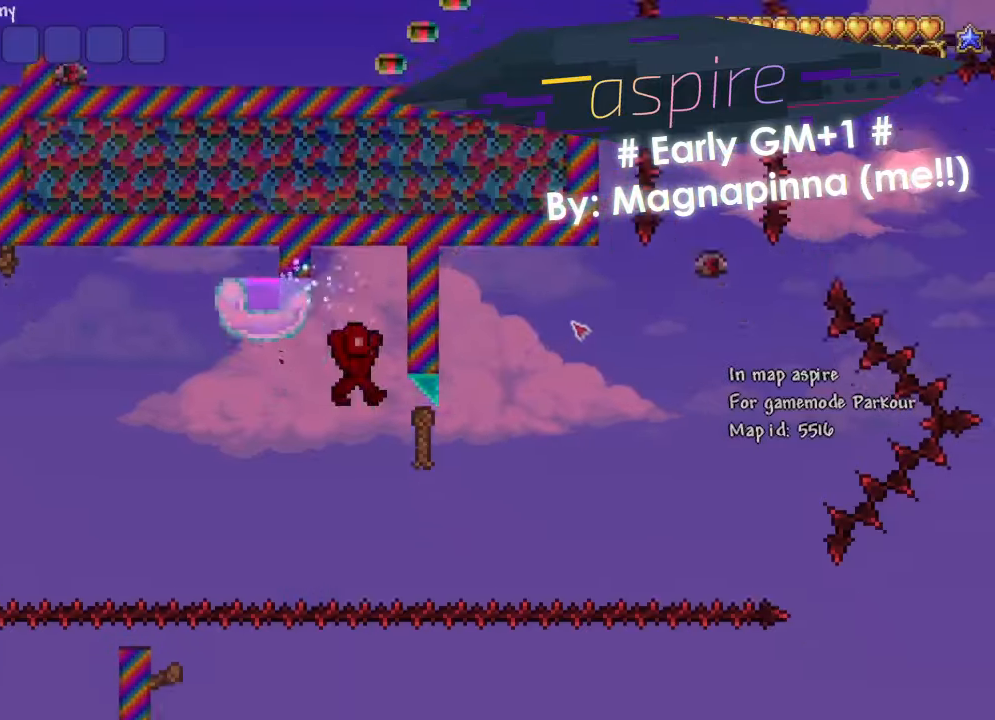
{"keys": [], "events": [[34, "w", "down"], [367, "d", "up"], [401, "w", "up"]]}
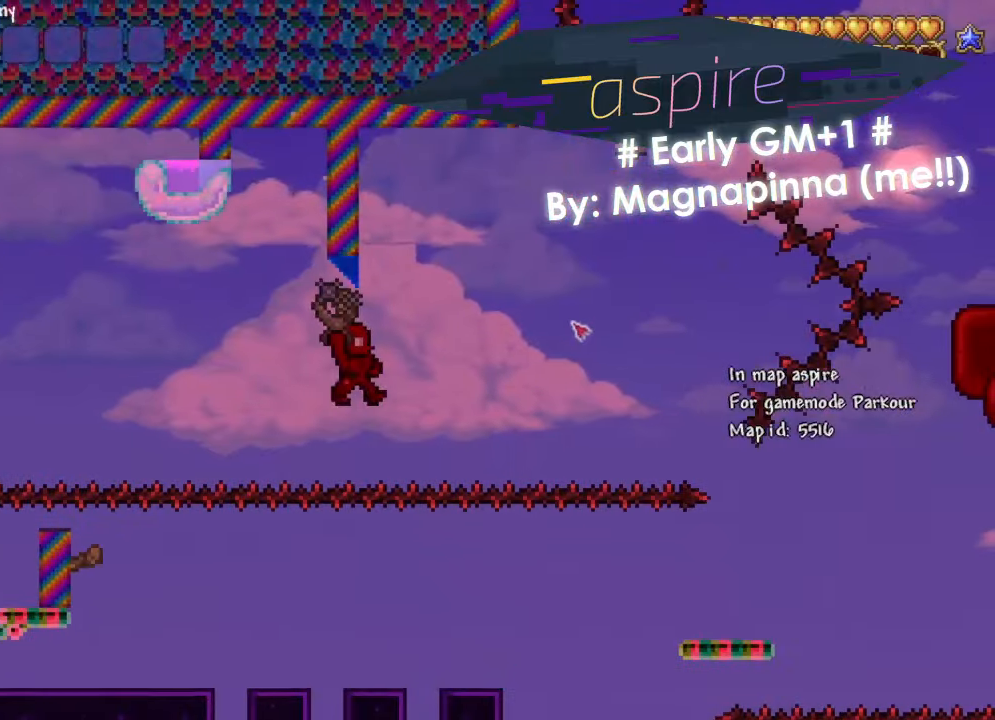
{"keys": [], "events": [[166, "s", "down"], [367, "s", "up"]]}
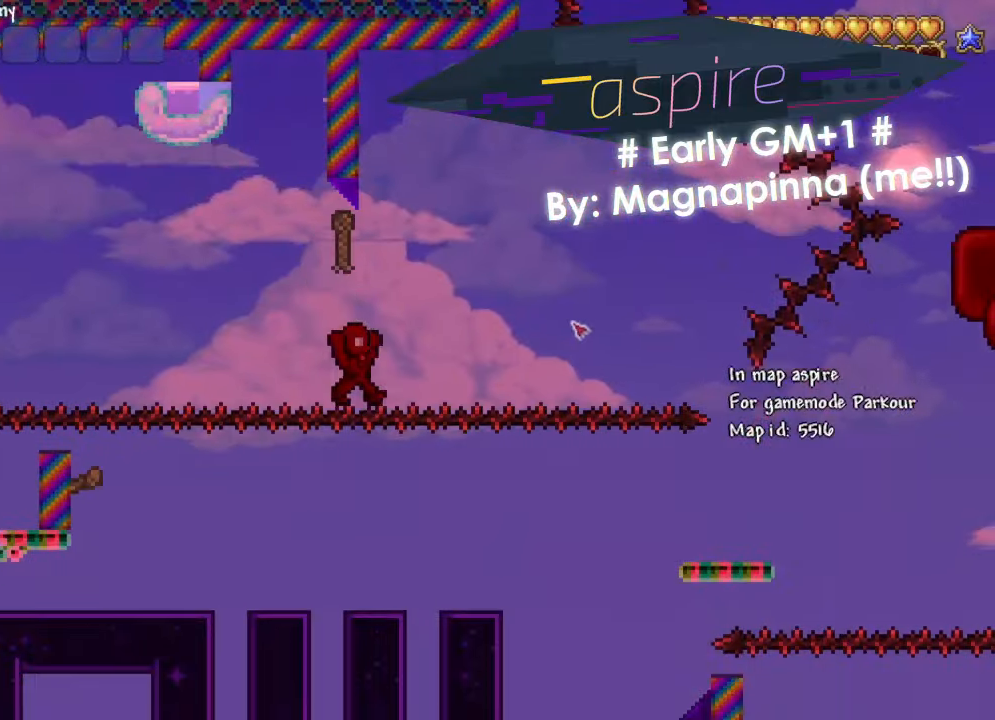
{"keys": [], "events": []}
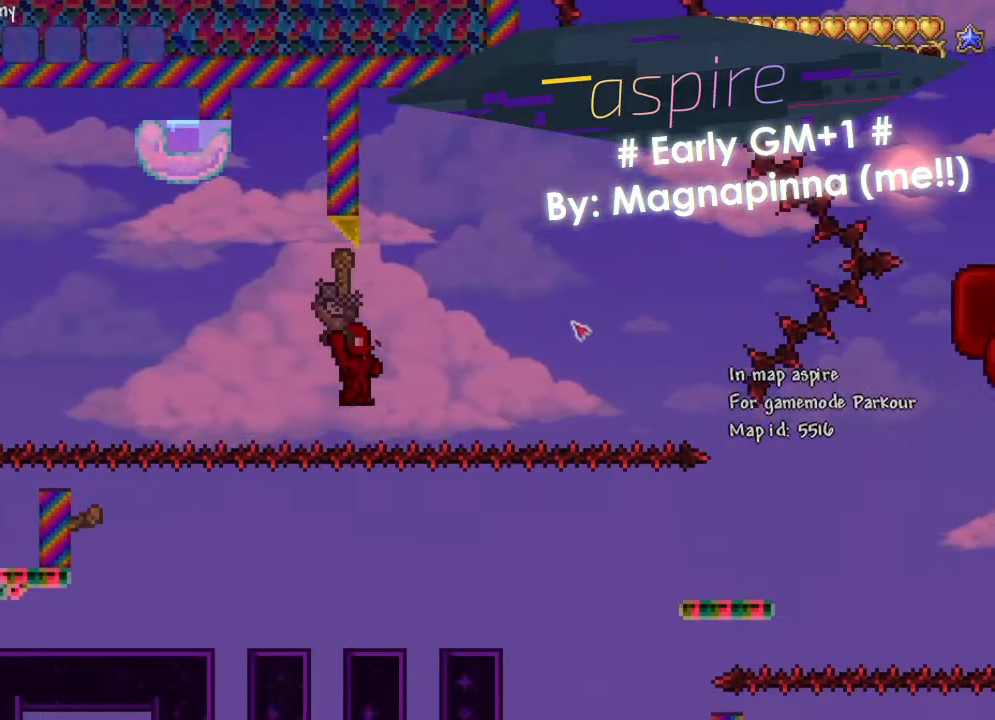
{"keys": ["d", "space"], "events": [[100, "d", "down"], [367, "space", "down"]]}
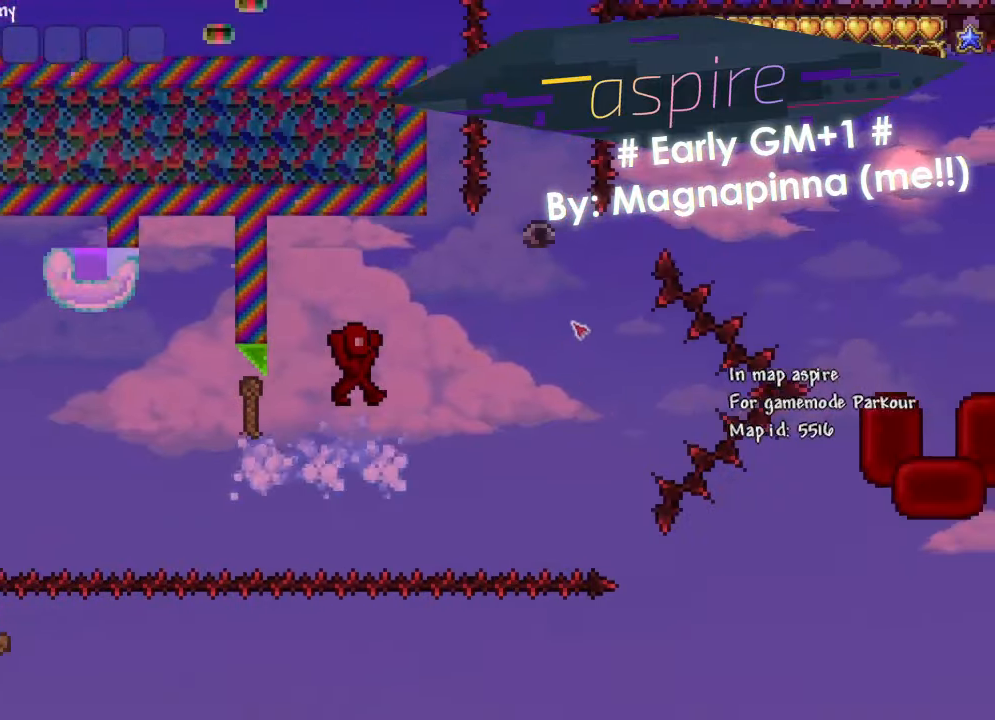
{"keys": ["r", "space"], "events": [[100, "space", "up"], [267, "d", "up"], [434, "r", "down"], [467, "space", "down"]]}
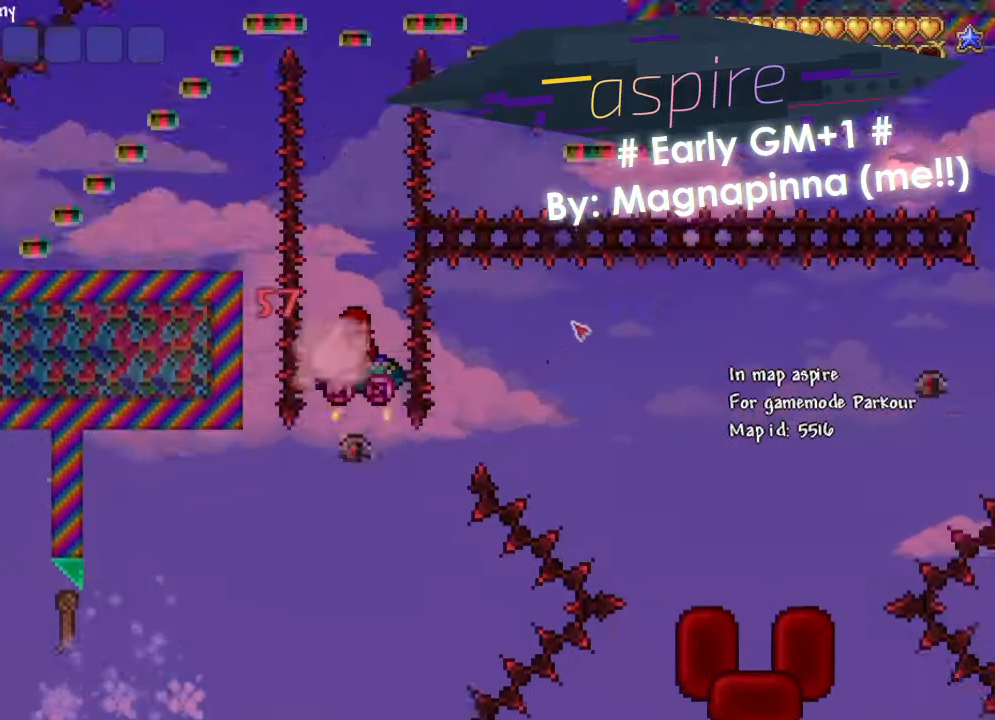
{"keys": [], "events": [[33, "r", "up"], [166, "a", "down"], [300, "a", "up"], [300, "space", "up"], [467, "r", "down"], [500, "r", "up"]]}
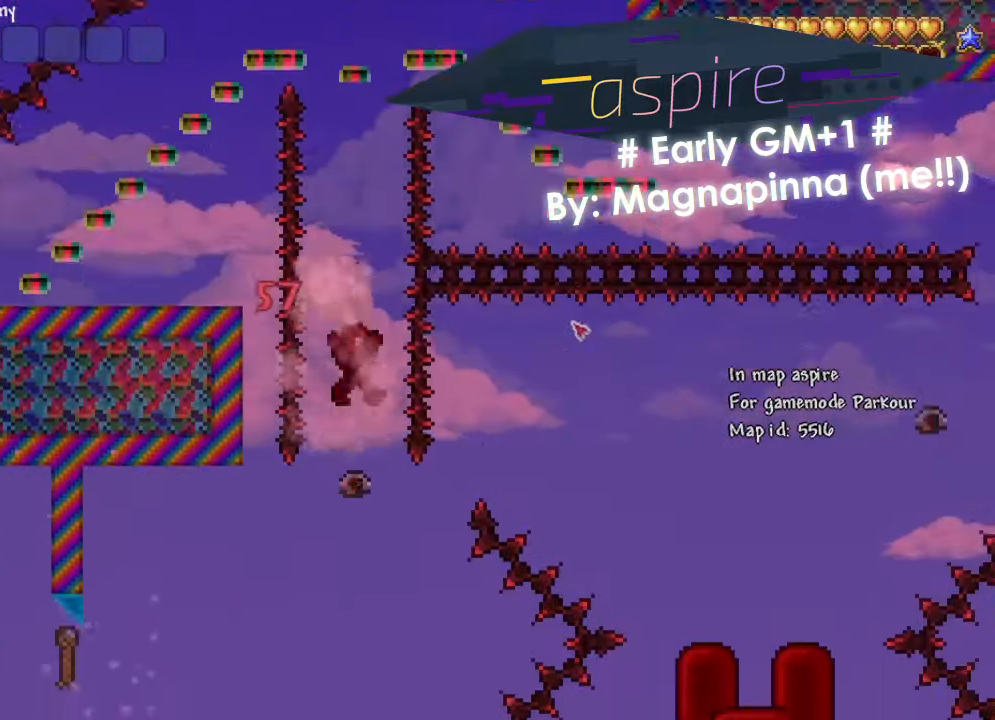
{"keys": [], "events": [[100, "space", "down"], [200, "space", "up"]]}
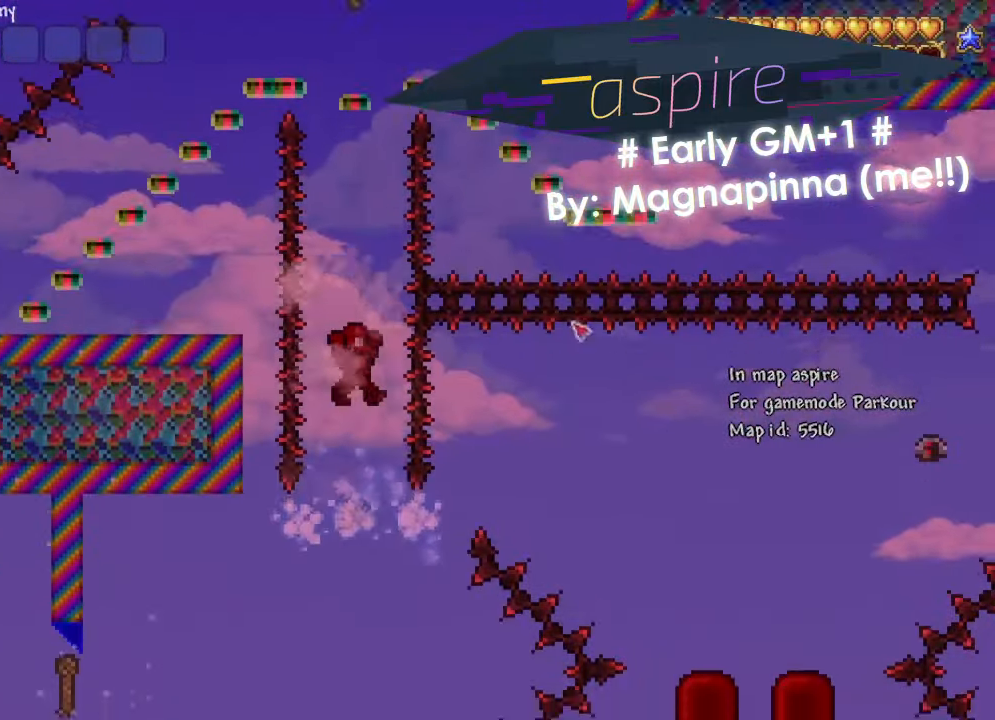
{"keys": ["space"], "events": [[166, "r", "down"], [166, "space", "down"], [200, "r", "up"]]}
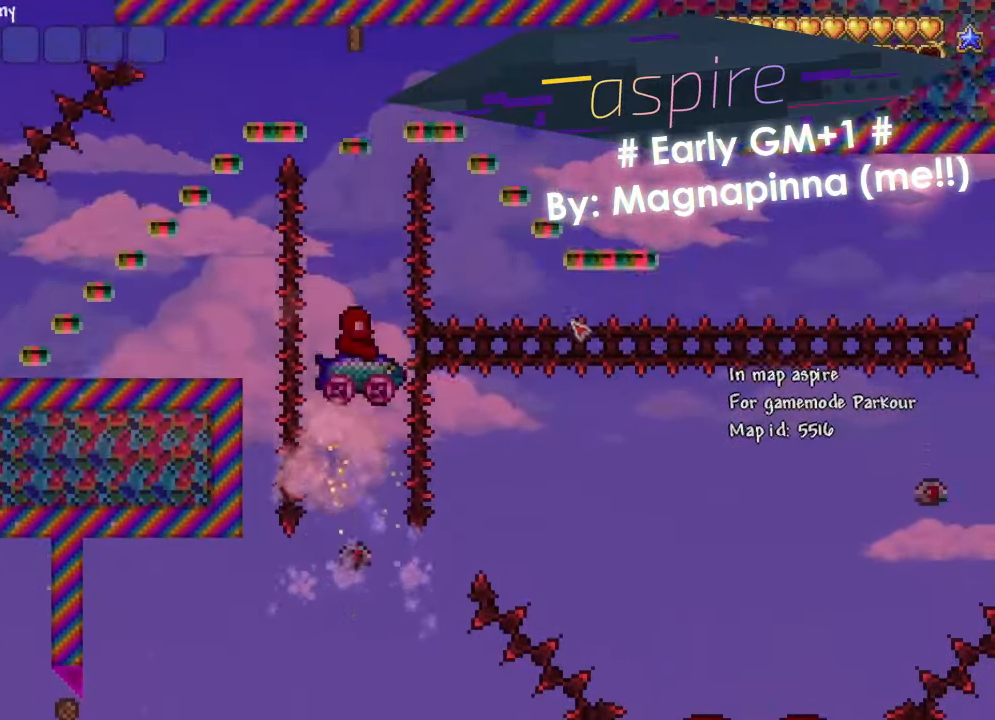
{"keys": [], "events": [[34, "r", "down"], [67, "space", "up"], [134, "r", "up"], [234, "space", "down"], [267, "space", "up"]]}
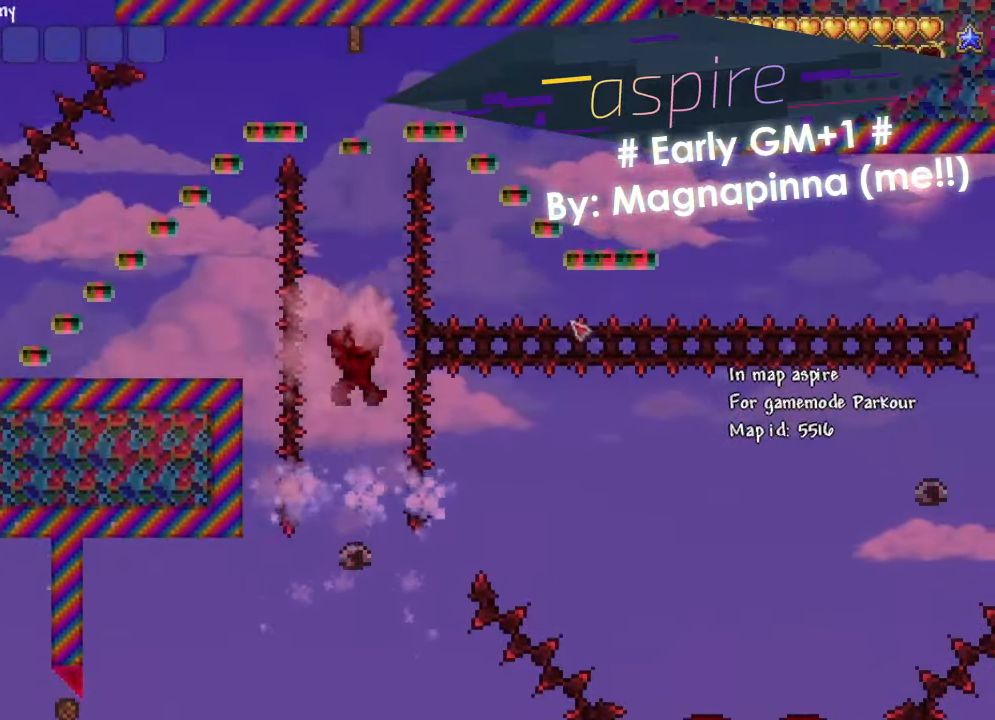
{"keys": ["space"], "events": [[233, "r", "down"], [300, "r", "up"], [300, "space", "down"]]}
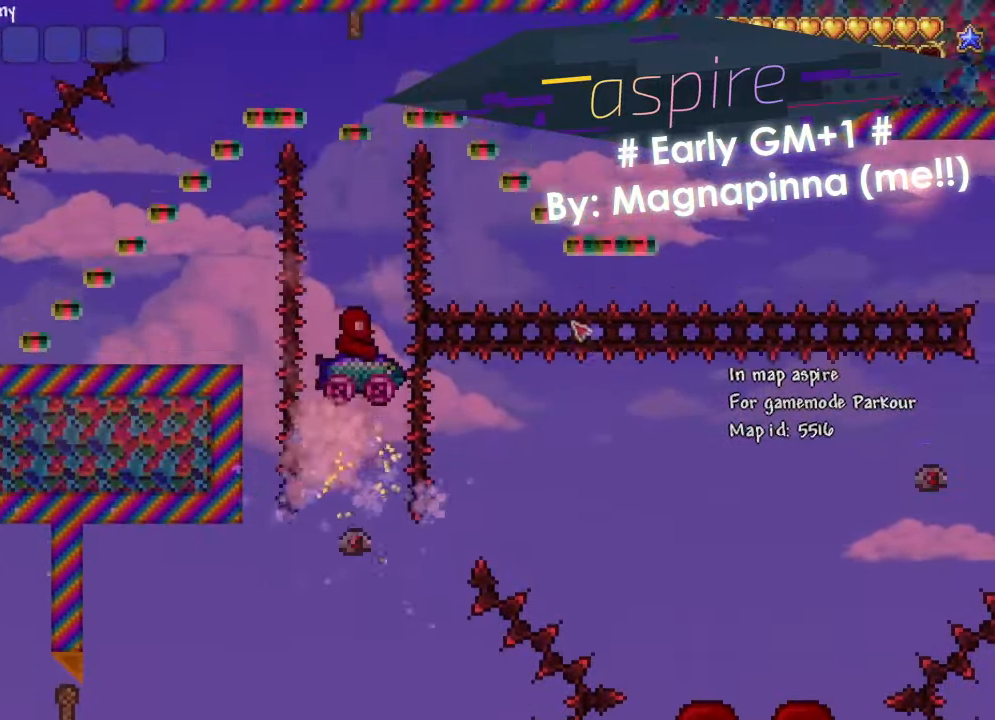
{"keys": [], "events": [[167, "space", "up"], [200, "r", "down"], [300, "r", "up"], [300, "space", "down"], [434, "space", "up"]]}
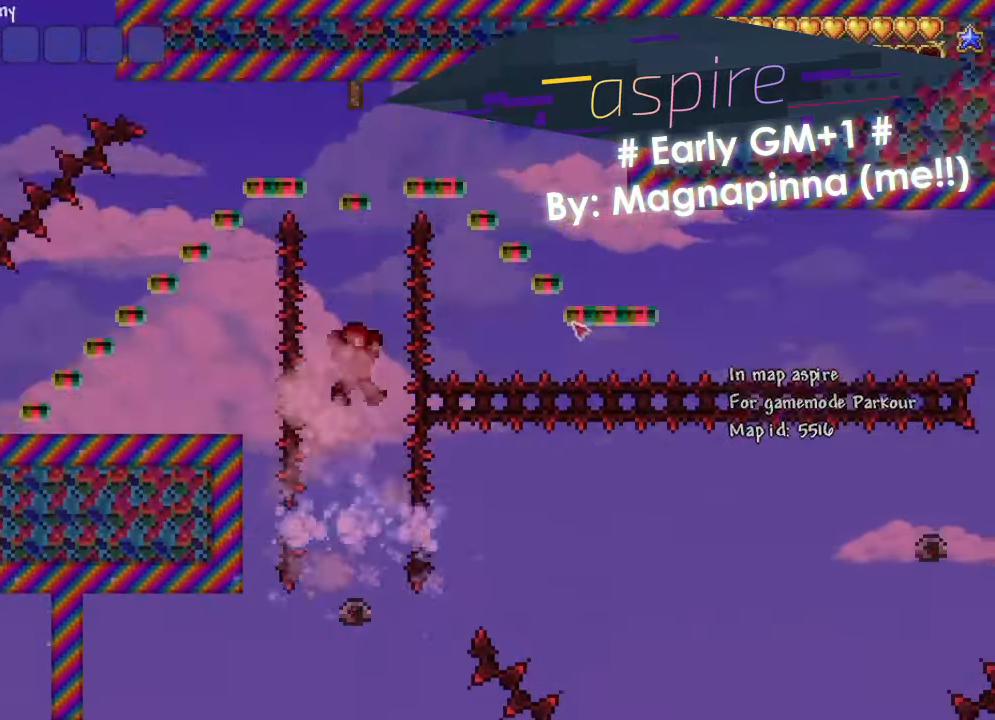
{"keys": ["r", "space"], "events": [[467, "r", "down"], [467, "space", "down"]]}
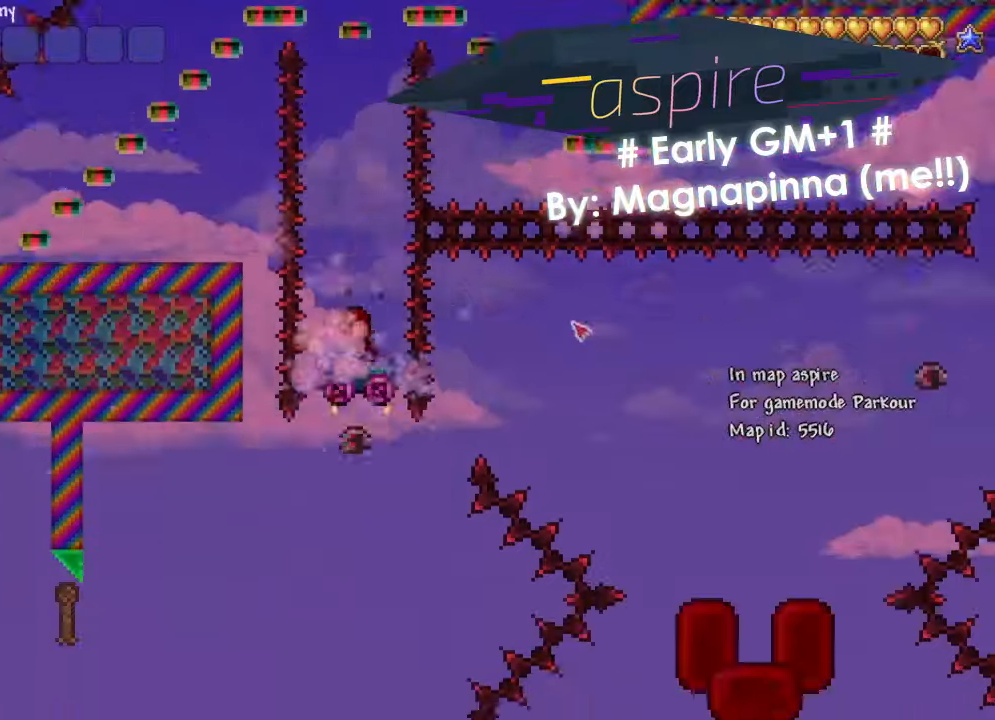
{"keys": [], "events": [[34, "r", "up"], [367, "space", "up"]]}
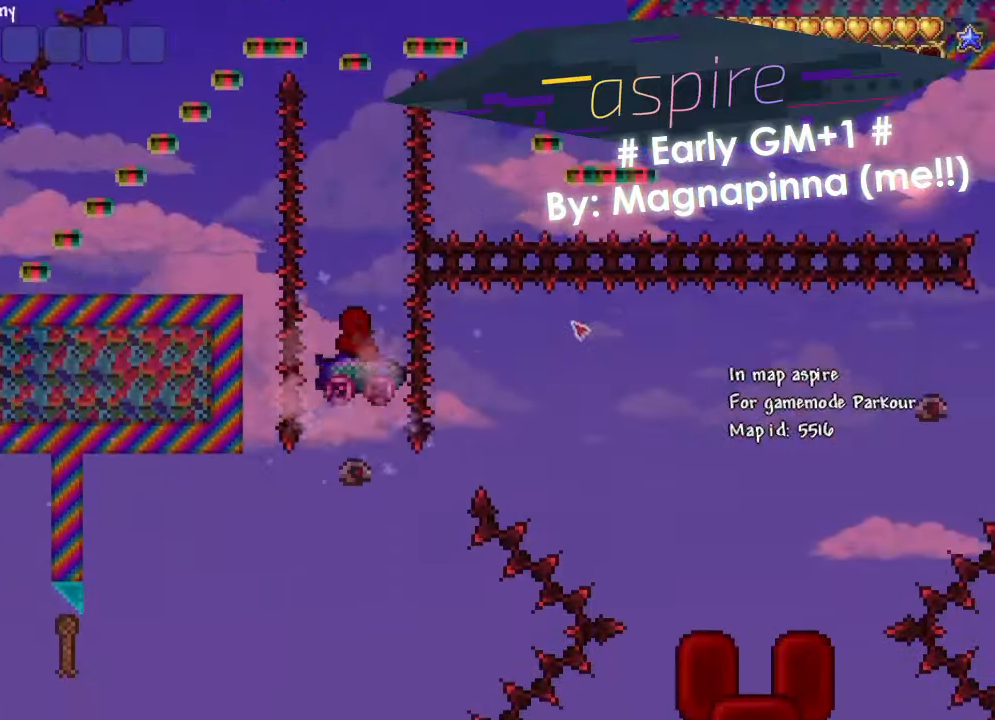
{"keys": [], "events": [[33, "r", "down"], [100, "space", "down"], [133, "r", "up"], [300, "space", "up"]]}
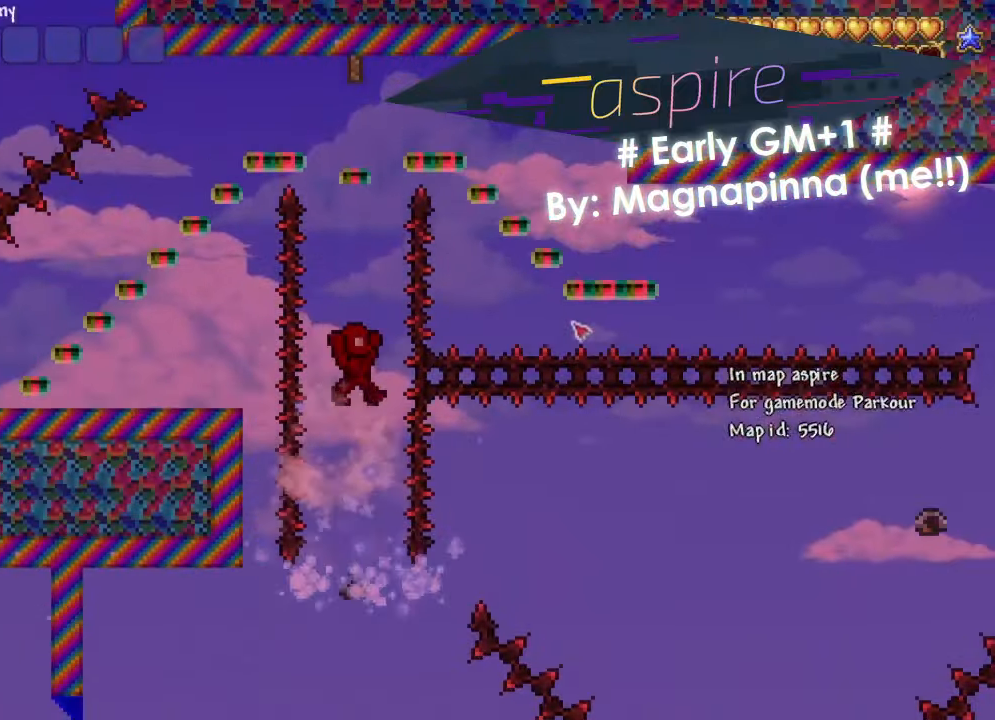
{"keys": ["space"], "events": [[300, "r", "down"], [300, "space", "down"], [367, "r", "up"]]}
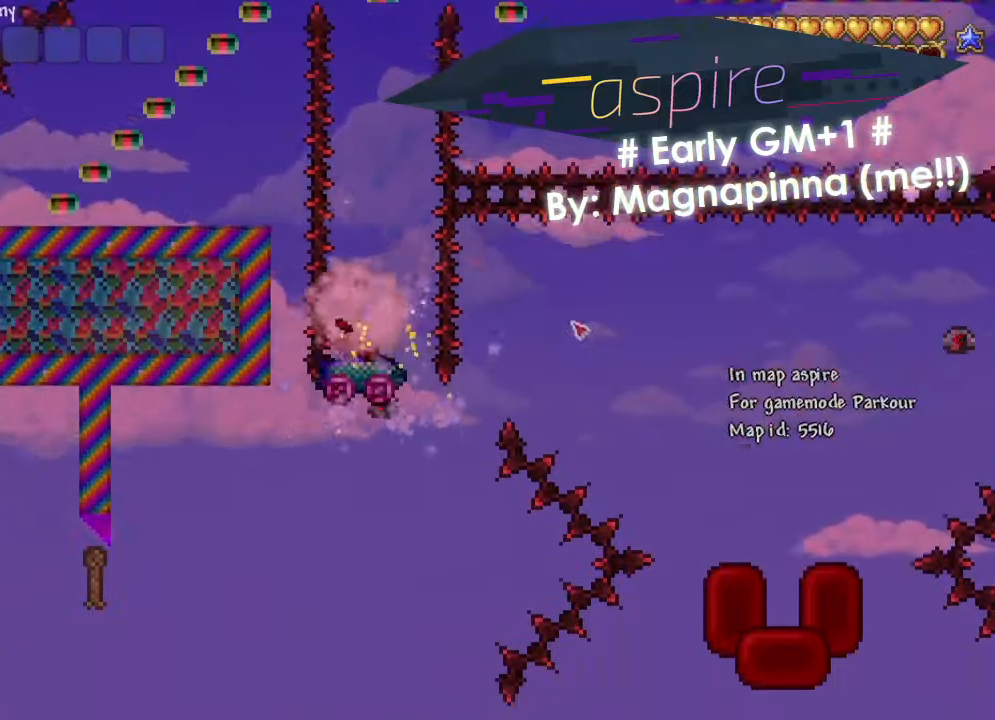
{"keys": [], "events": [[200, "space", "up"], [267, "r", "down"], [367, "r", "up"]]}
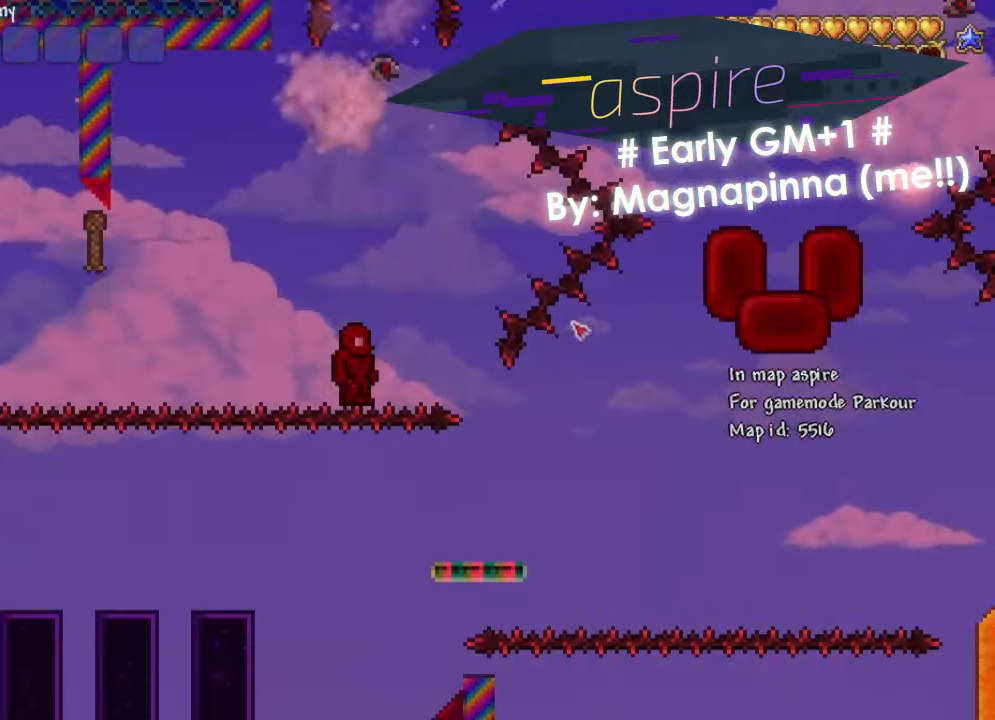
{"keys": ["space"], "events": [[134, "d", "down"], [167, "space", "down"], [367, "d", "up"], [367, "space", "up"], [401, "space", "down"]]}
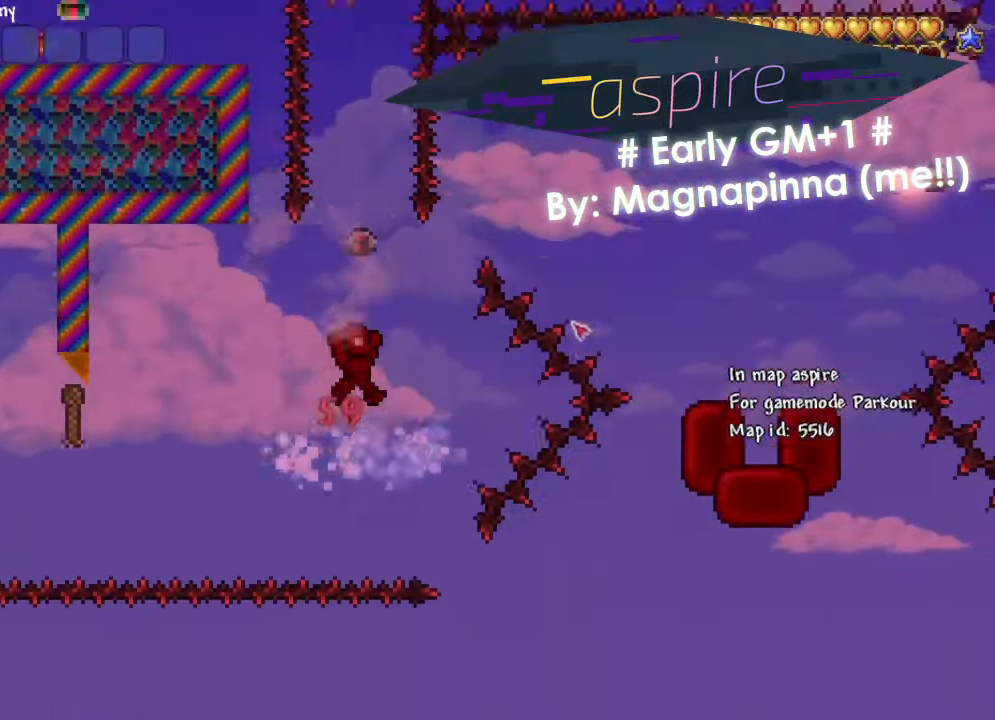
{"keys": ["space"], "events": [[133, "space", "up"], [233, "r", "down"], [267, "space", "down"], [333, "r", "up"]]}
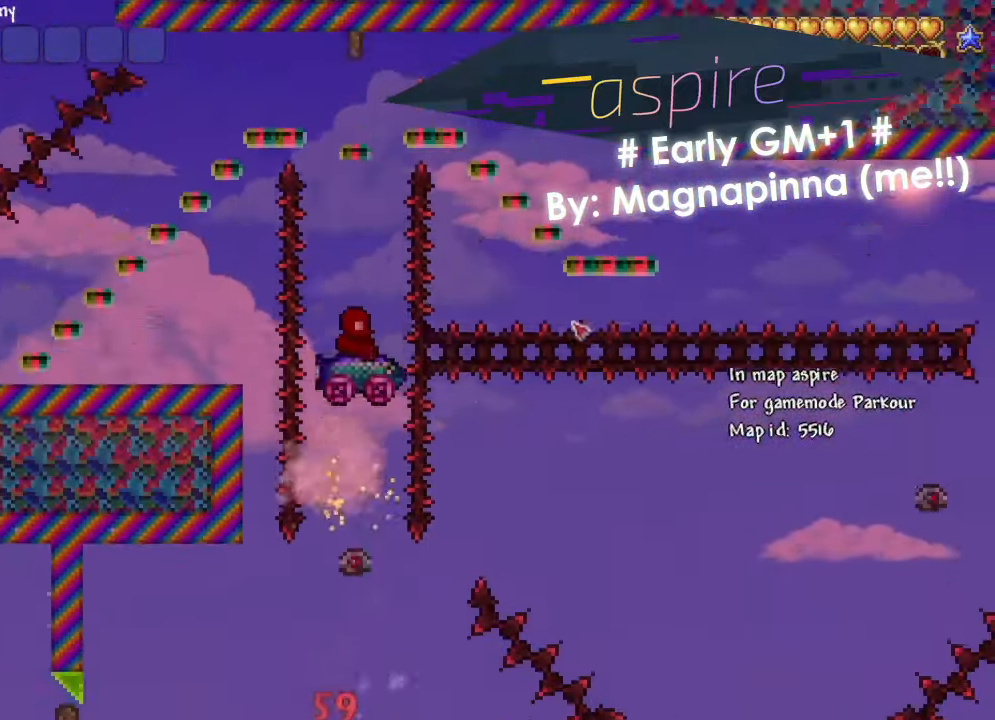
{"keys": ["space"], "events": [[100, "r", "down"], [100, "space", "up"], [267, "r", "up"], [267, "space", "down"]]}